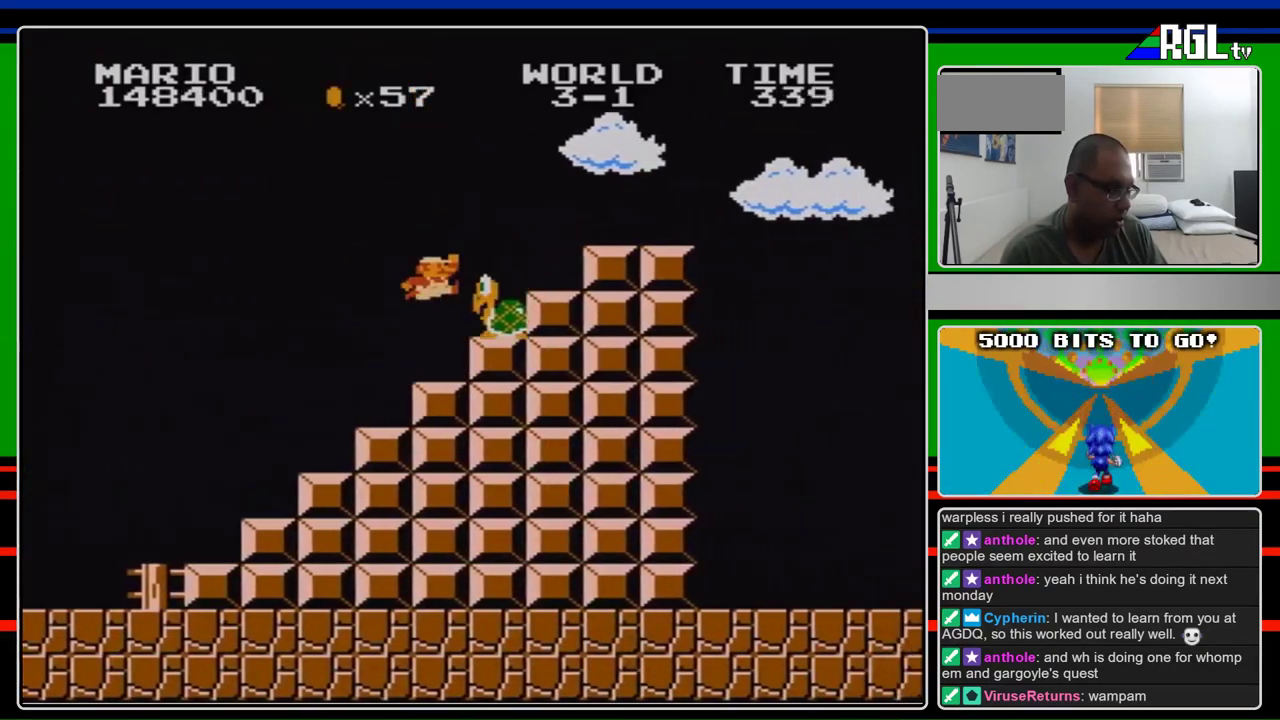
Gameplay with a controller (Nintendo layout); each line is a JSON object with the inputs held at the frame after it. "events" lists button and stick changes between this image and that frame as [ms after this image, input, new state], when the widget could be followed in between. Not read: L3 R3.
{"buttons": ["B", "DPAD_LEFT"], "events": [[33, "DPAD_LEFT", "down"], [33, "DPAD_RIGHT", "up"], [100, "DPAD_LEFT", "up"], [133, "DPAD_RIGHT", "down"], [433, "A", "up"], [467, "DPAD_RIGHT", "up"], [500, "DPAD_LEFT", "down"]]}
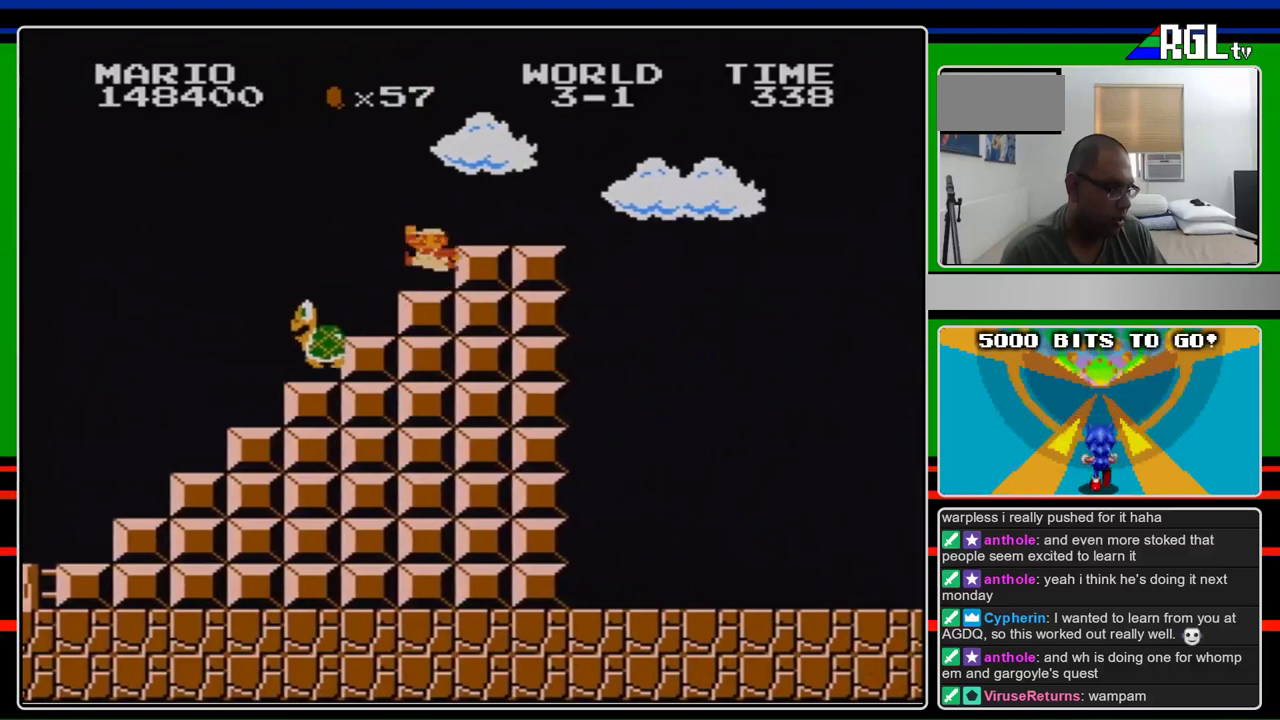
{"buttons": ["B", "DPAD_RIGHT"], "events": [[233, "DPAD_LEFT", "up"], [233, "DPAD_RIGHT", "down"]]}
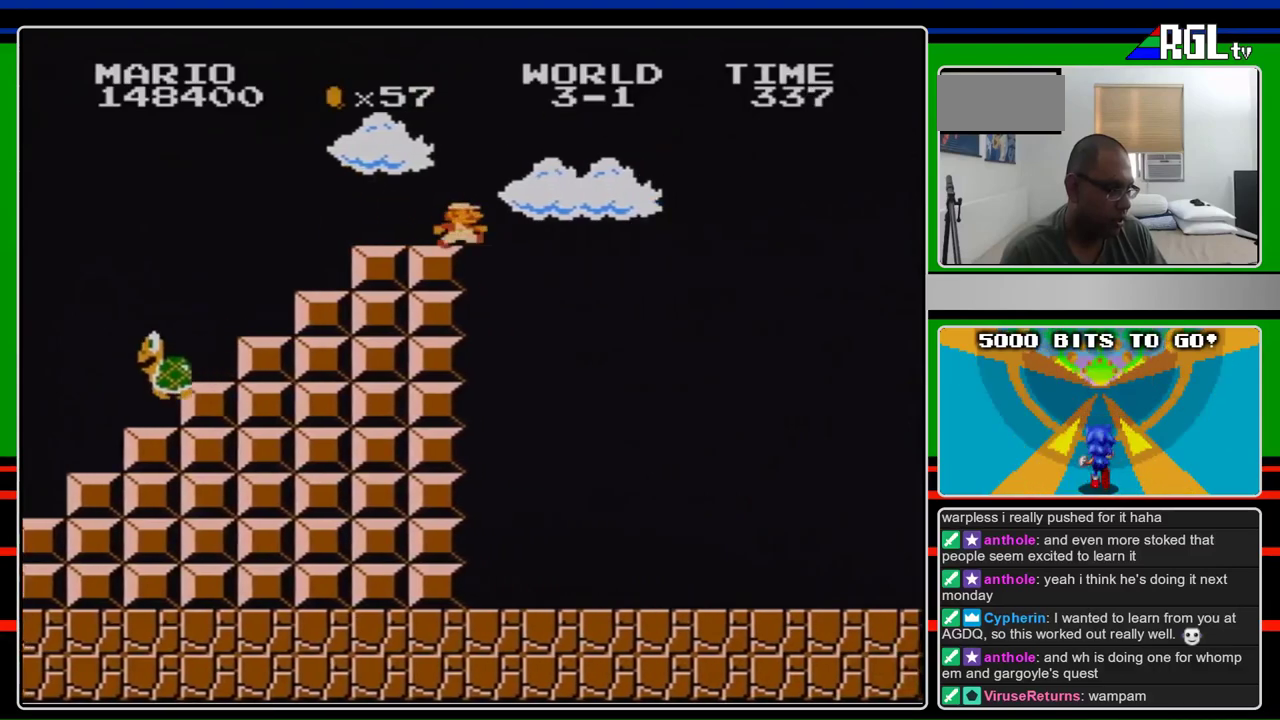
{"buttons": ["A", "B", "DPAD_RIGHT"], "events": [[267, "A", "down"]]}
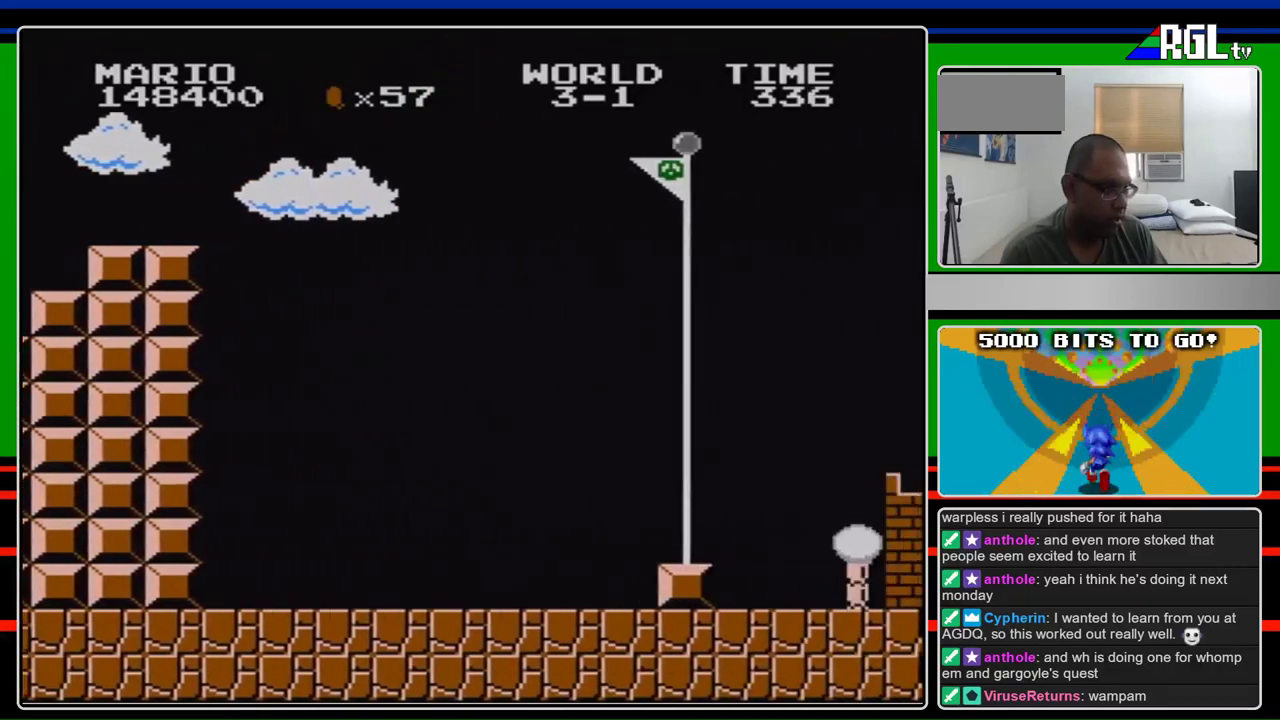
{"buttons": ["A", "B", "DPAD_RIGHT"], "events": []}
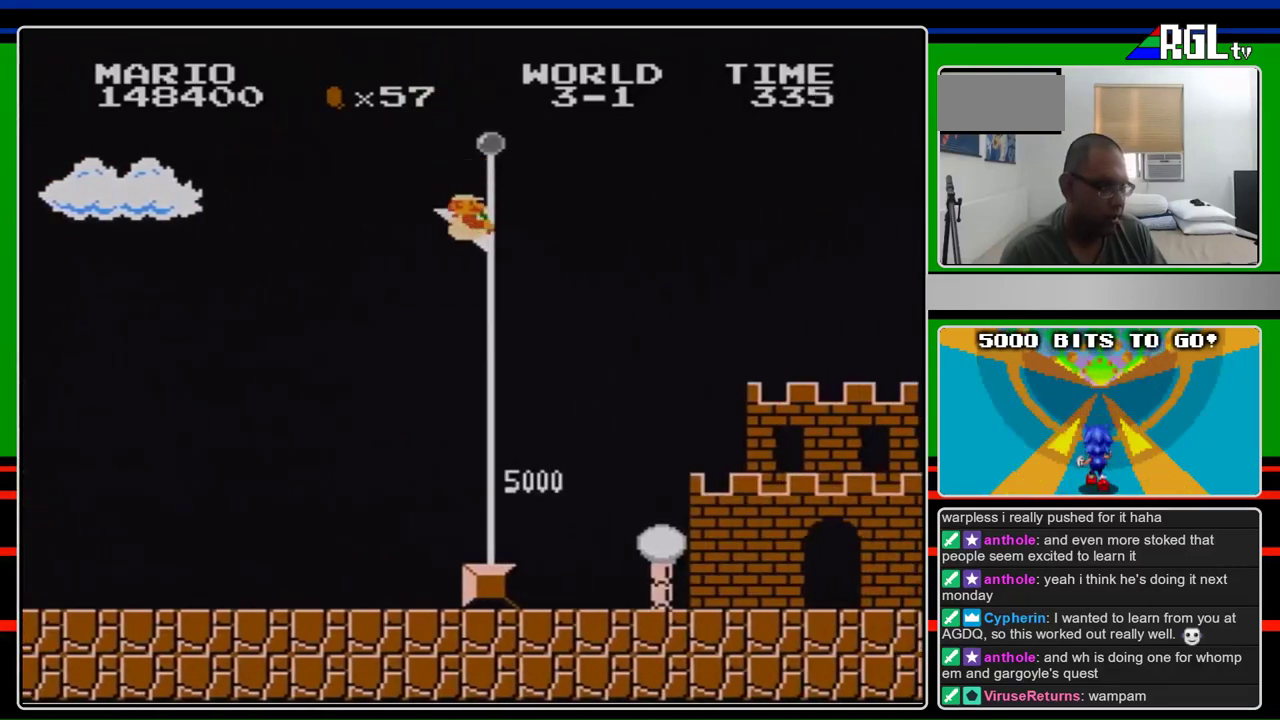
{"buttons": [], "events": [[233, "A", "up"], [300, "B", "up"], [333, "DPAD_RIGHT", "up"]]}